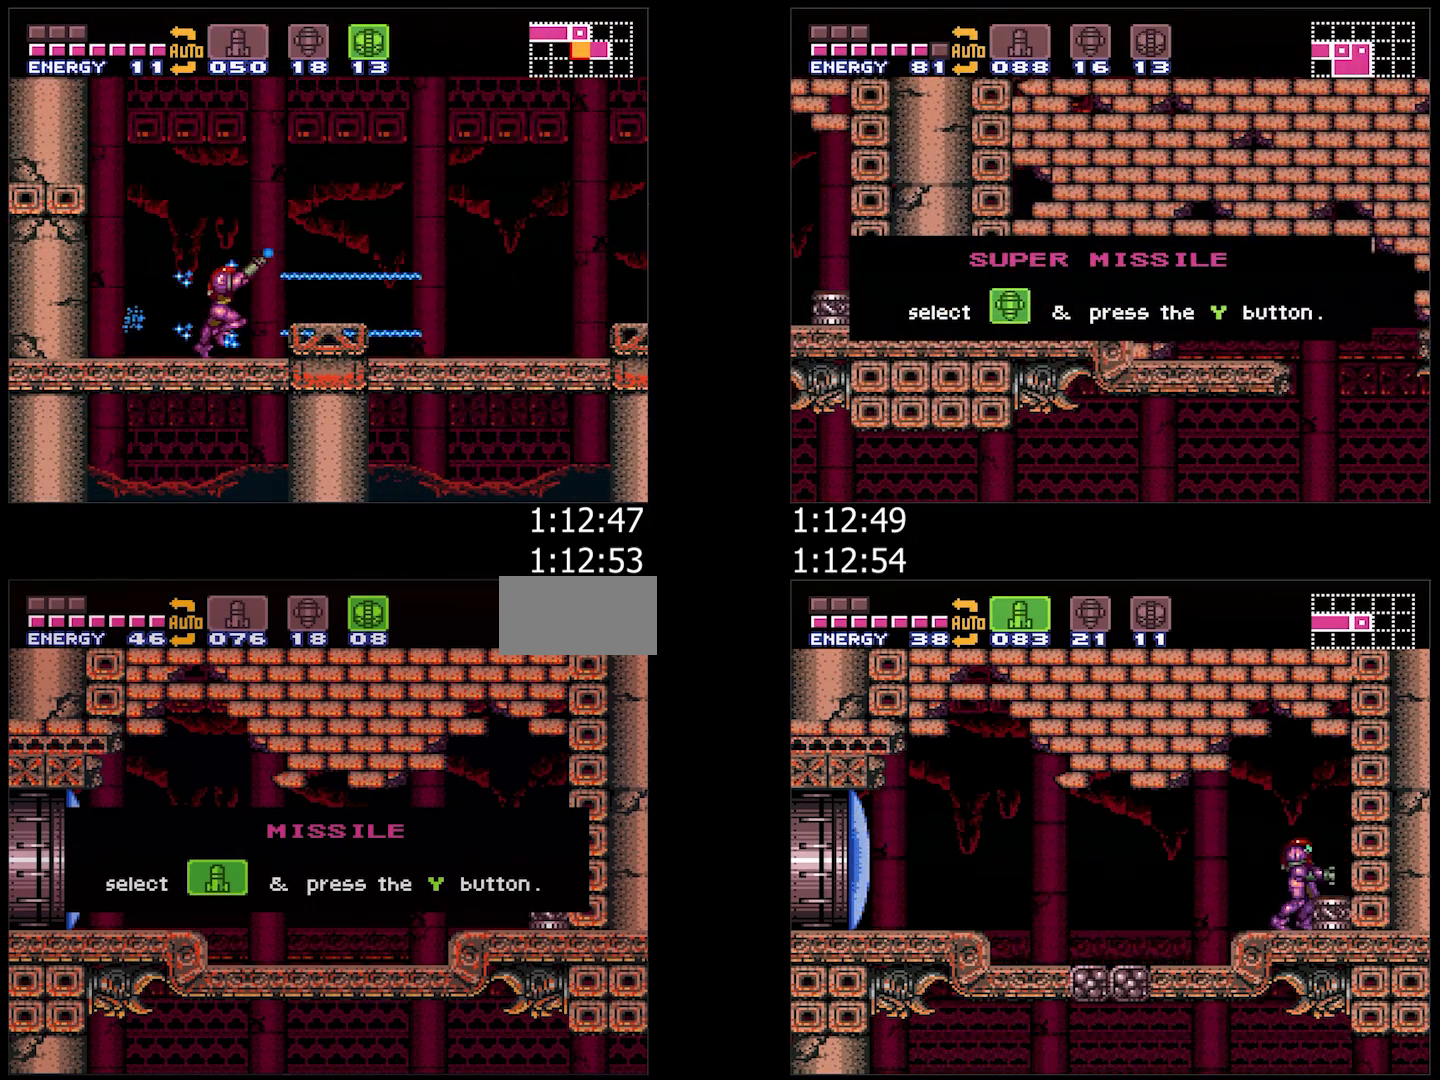
Gameplay with a controller (Nintendo layout); each line is a JSON object with the inputs held at the frame after it. "events" lists button and stick changes between this image and that frame as [ms after this image, input, new state], when the widget could be followed in between. Not read: L3 R3.
{"buttons": ["A", "DPAD_RIGHT"], "events": [[500, "A", "down"], [500, "DPAD_RIGHT", "down"]]}
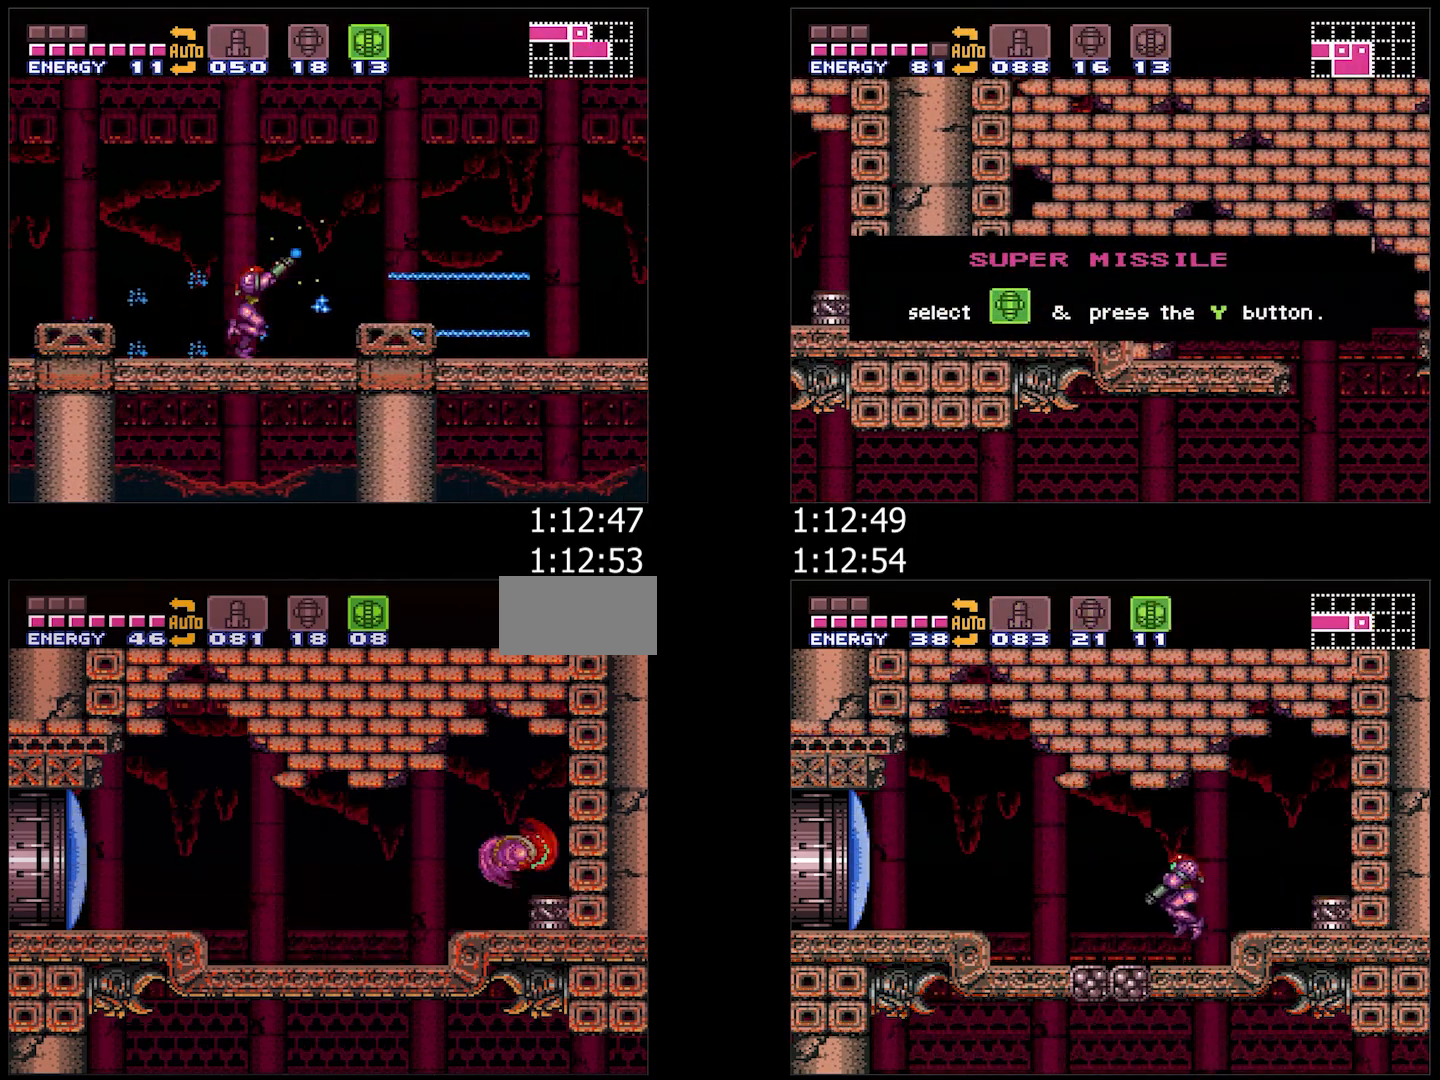
{"buttons": ["A", "DPAD_LEFT"], "events": [[133, "DPAD_RIGHT", "up"], [200, "DPAD_LEFT", "down"]]}
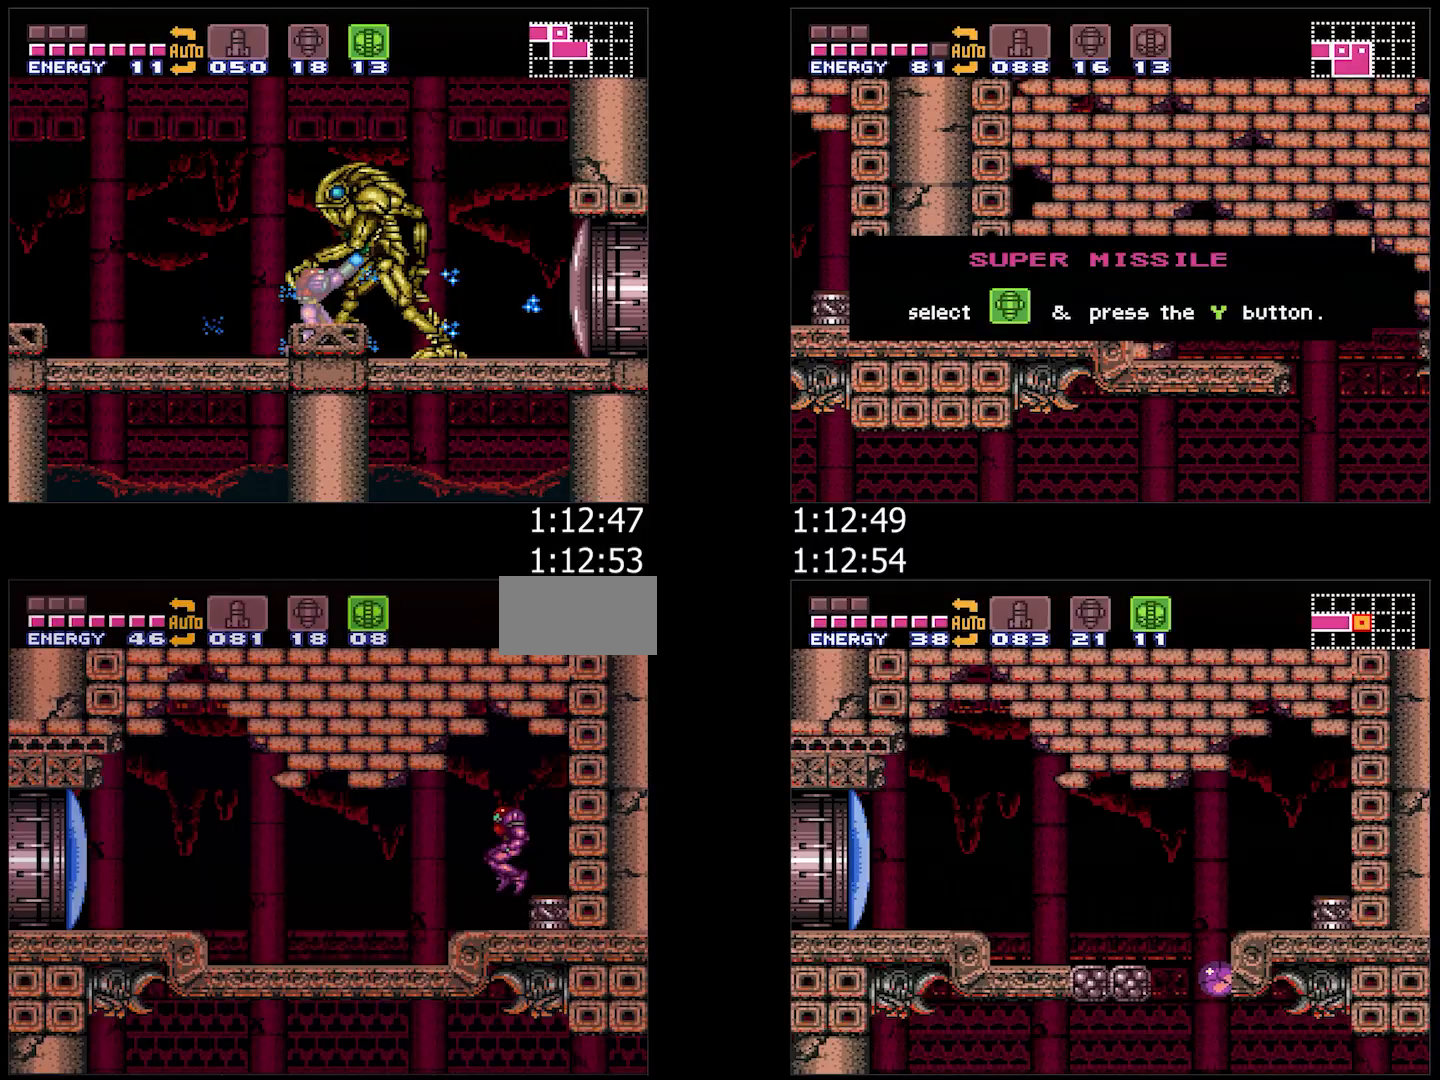
{"buttons": ["A", "DPAD_RIGHT"], "events": [[100, "DPAD_DOWN", "down"], [117, "DPAD_LEFT", "up"], [333, "DPAD_RIGHT", "down"], [350, "DPAD_DOWN", "up"]]}
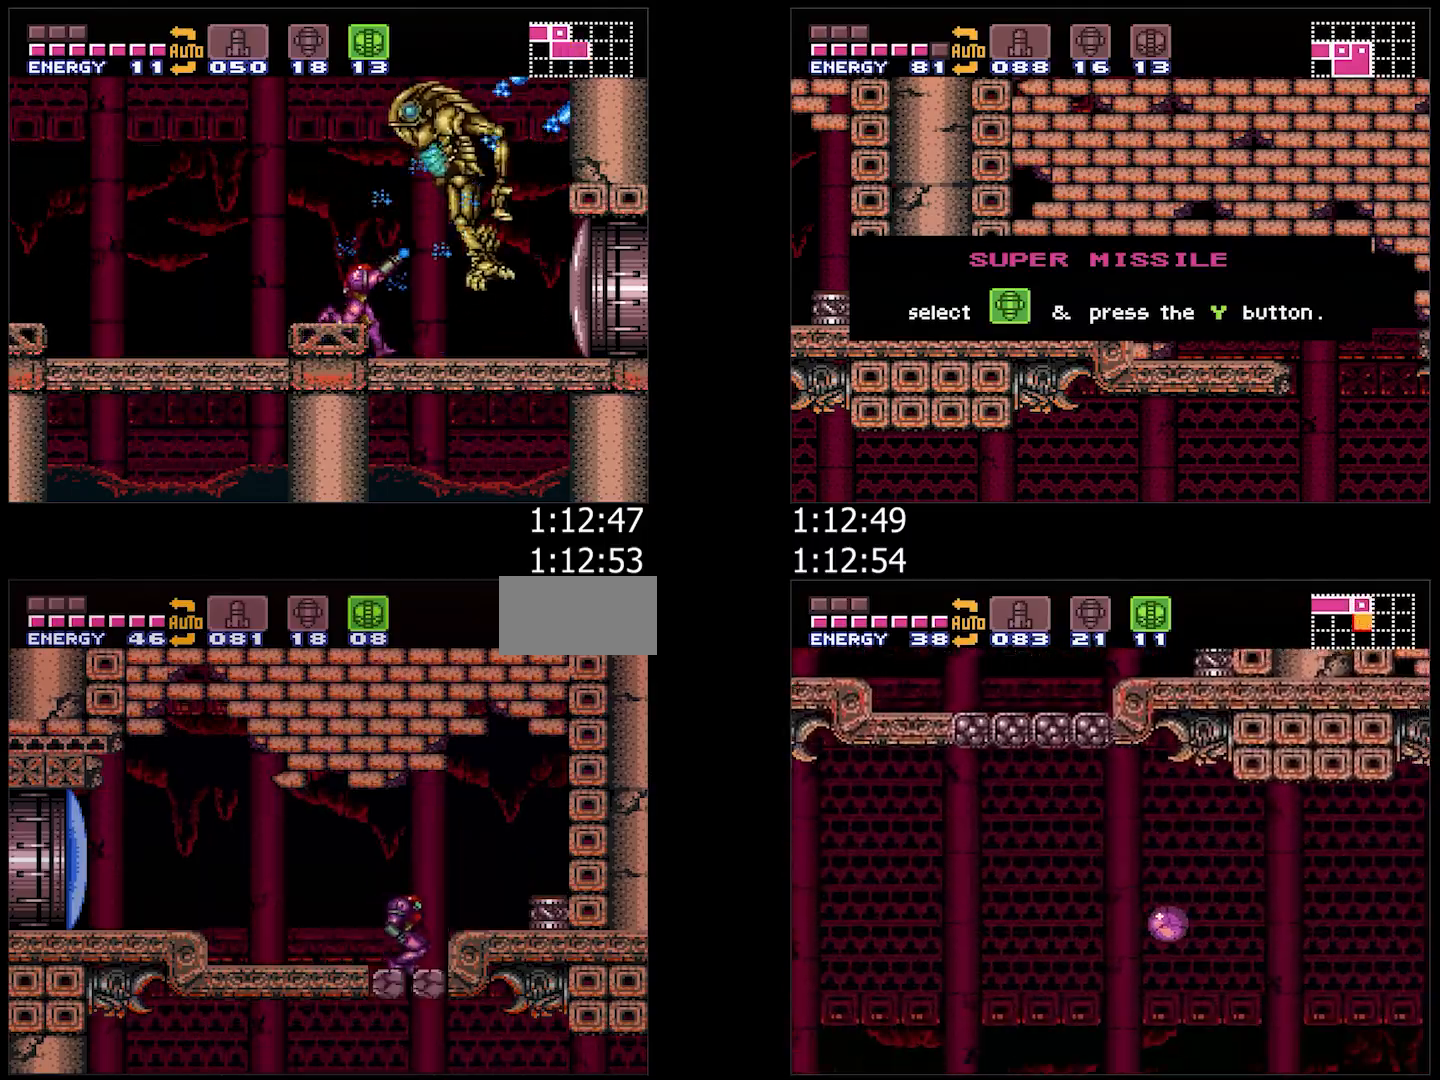
{"buttons": ["A", "DPAD_RIGHT"], "events": []}
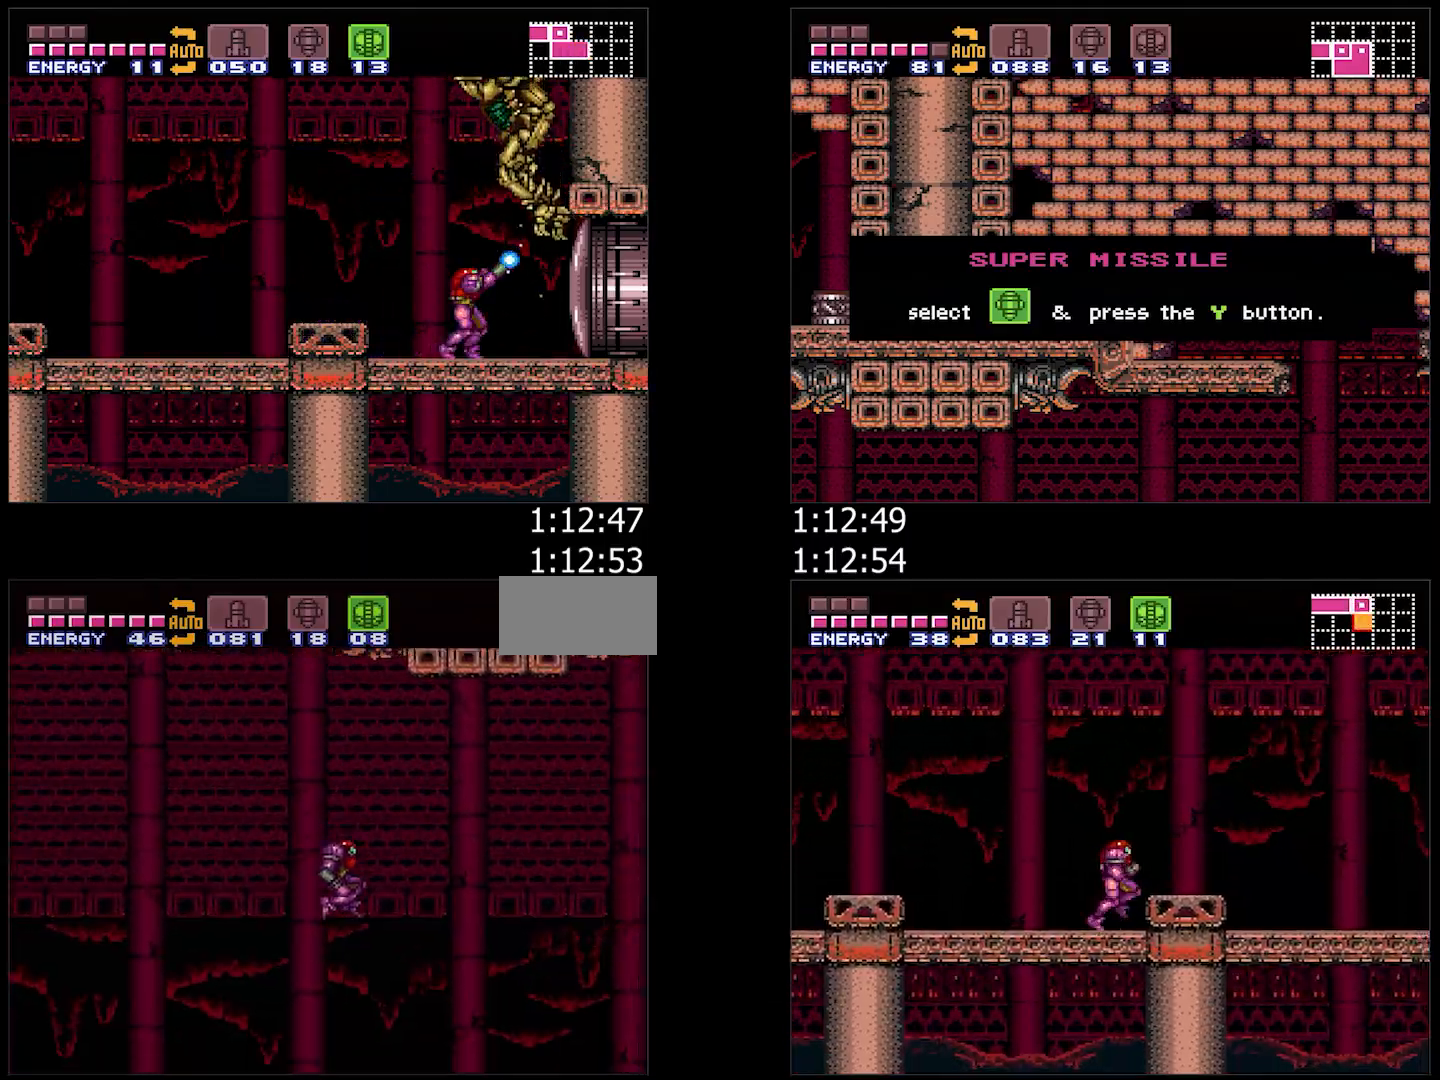
{"buttons": ["A", "R1", "DPAD_RIGHT"], "events": [[350, "R1", "down"], [400, "L1", "down"], [400, "R1", "up"], [483, "L1", "up"], [483, "R1", "down"]]}
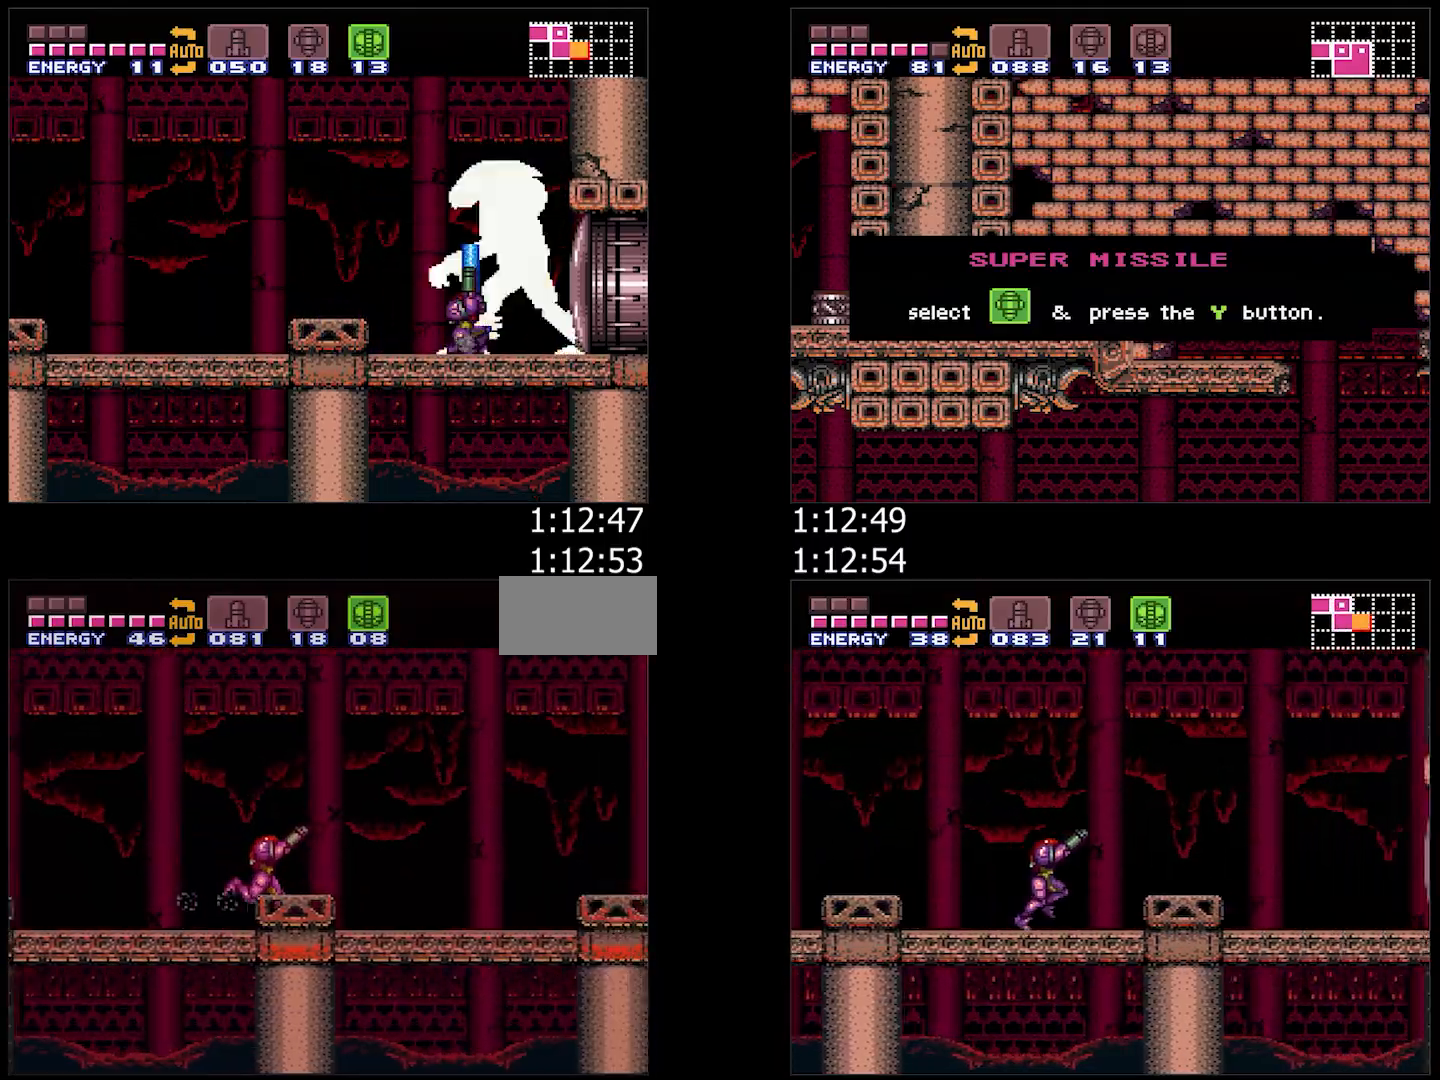
{"buttons": ["A", "DPAD_RIGHT"], "events": [[33, "R1", "up"], [83, "L1", "down"], [83, "R1", "down"], [117, "R1", "up"], [183, "L1", "up"], [183, "R1", "down"], [217, "R1", "up"], [267, "L1", "down"], [300, "R1", "down"], [367, "L1", "up"], [367, "R1", "up"]]}
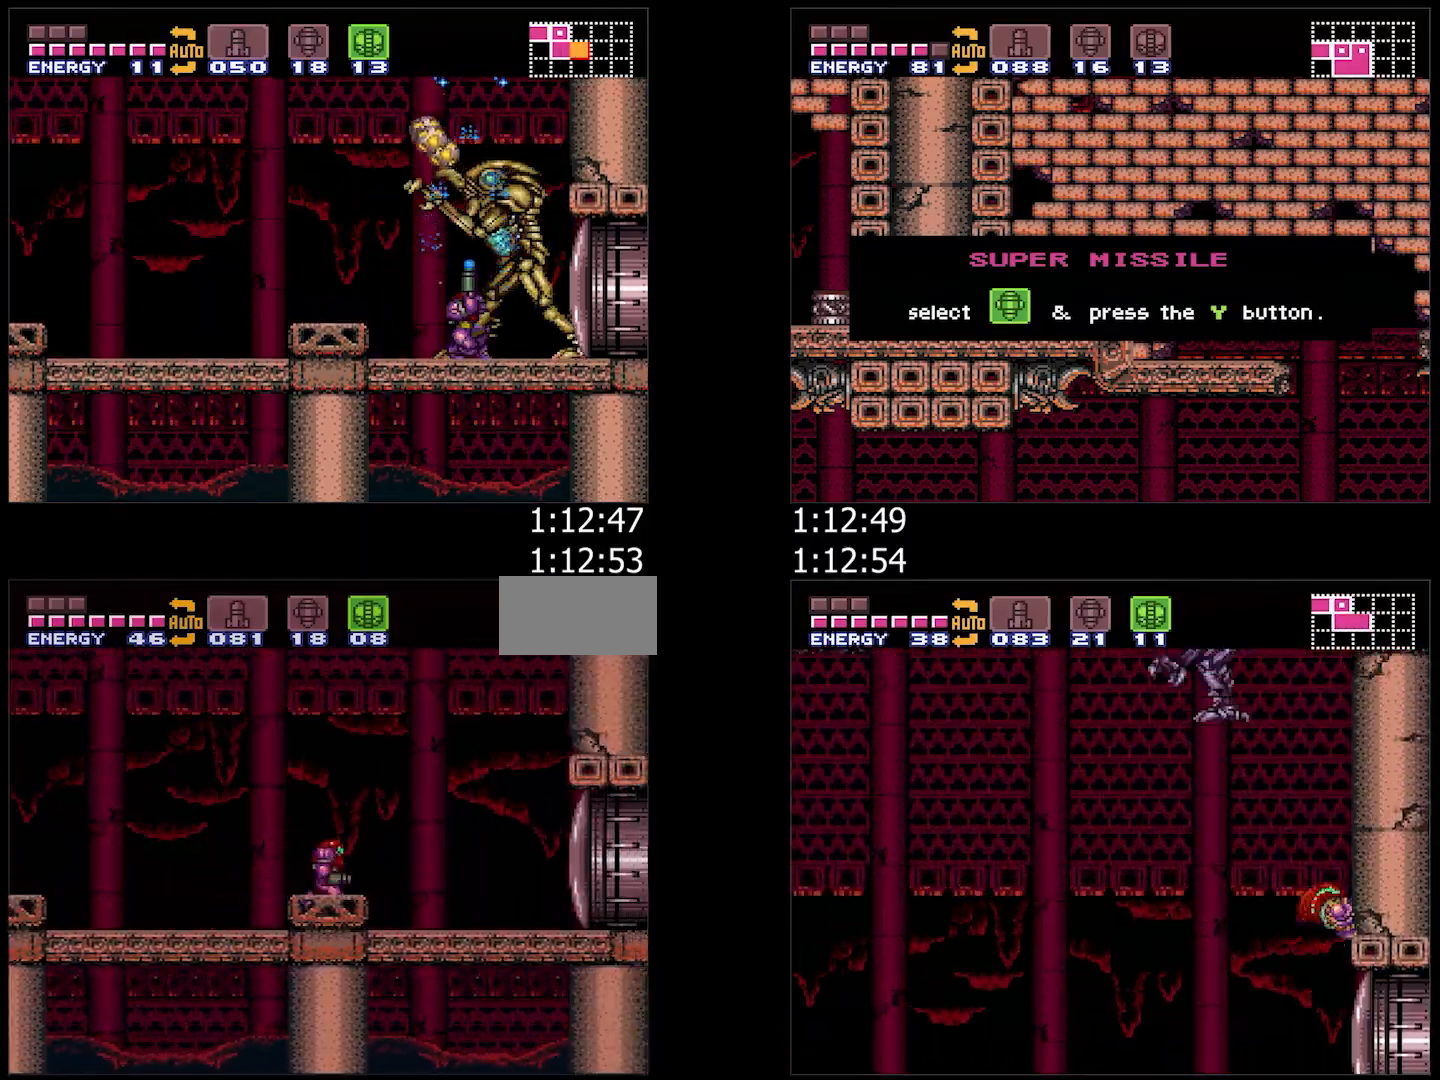
{"buttons": ["DPAD_DOWN"], "events": [[100, "B", "down"], [167, "A", "up"], [283, "DPAD_RIGHT", "up"], [433, "B", "up"], [450, "DPAD_DOWN", "down"]]}
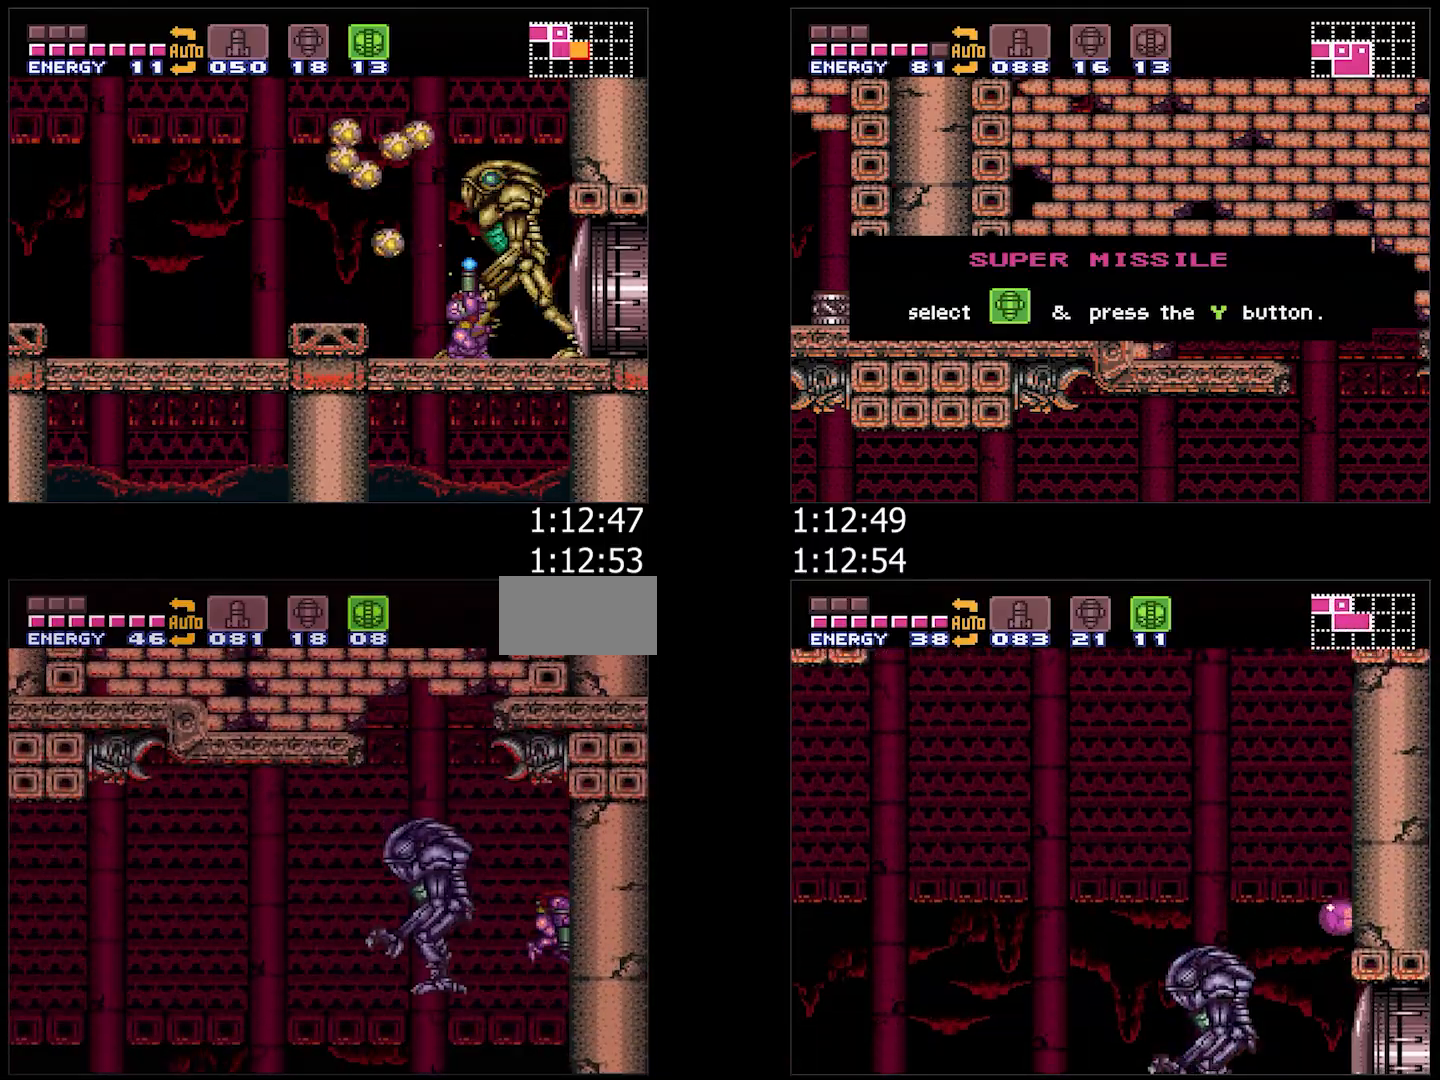
{"buttons": ["Y"], "events": [[50, "DPAD_DOWN", "up"], [100, "DPAD_DOWN", "down"], [200, "DPAD_DOWN", "up"], [433, "Y", "down"]]}
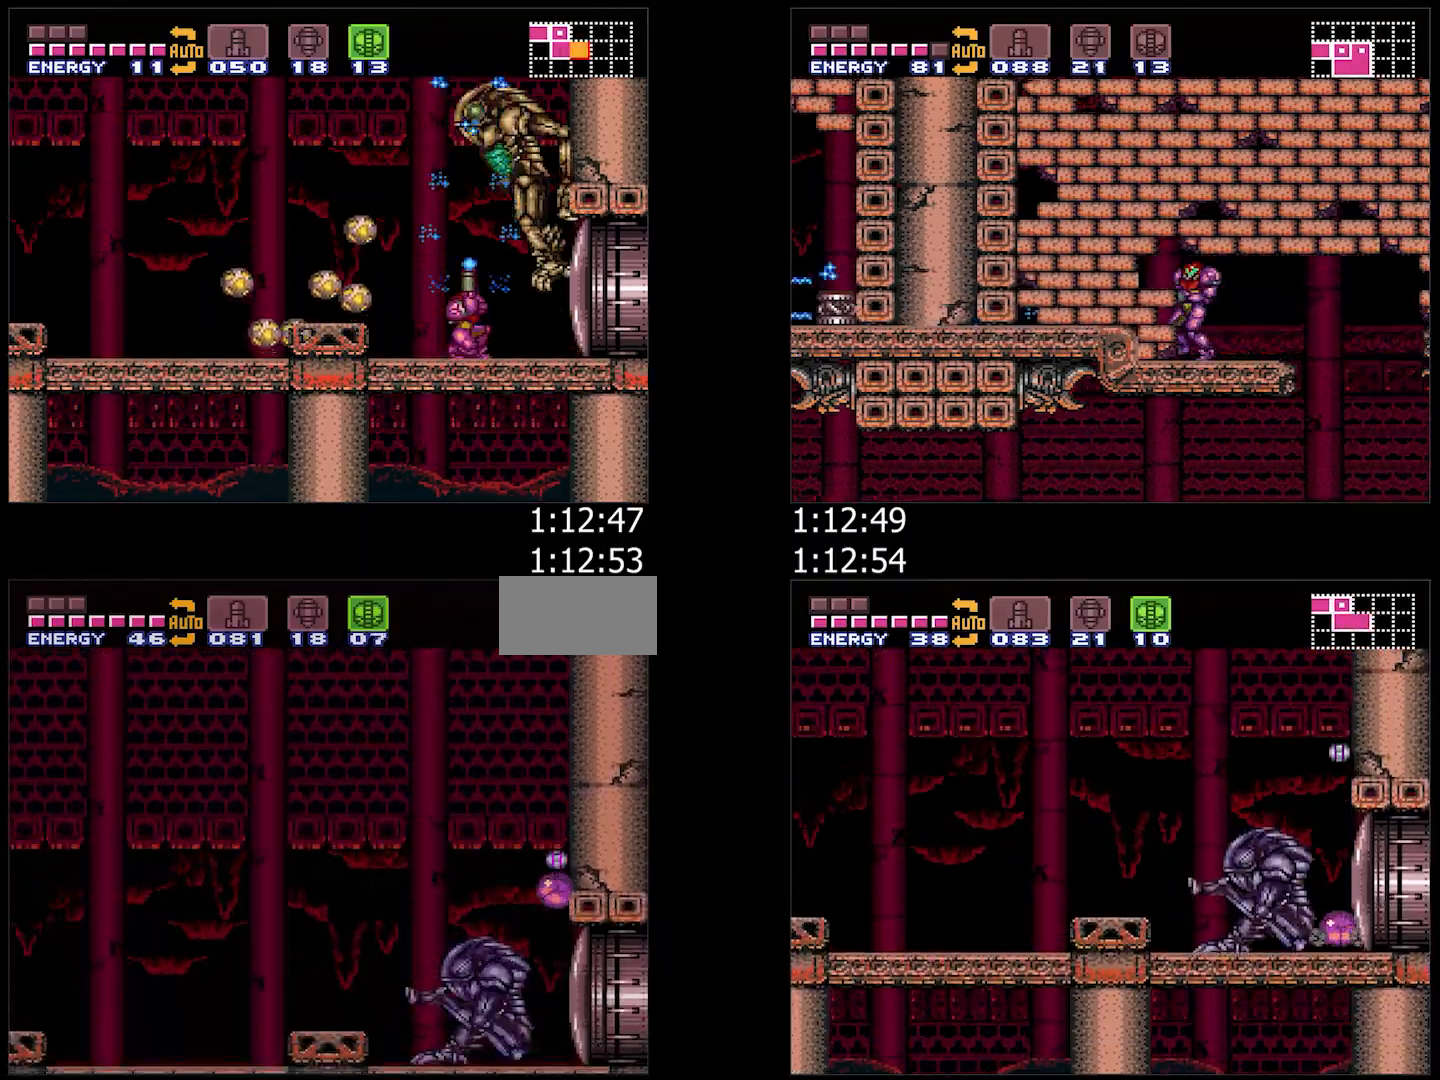
{"buttons": ["A", "Y"], "events": [[300, "A", "down"]]}
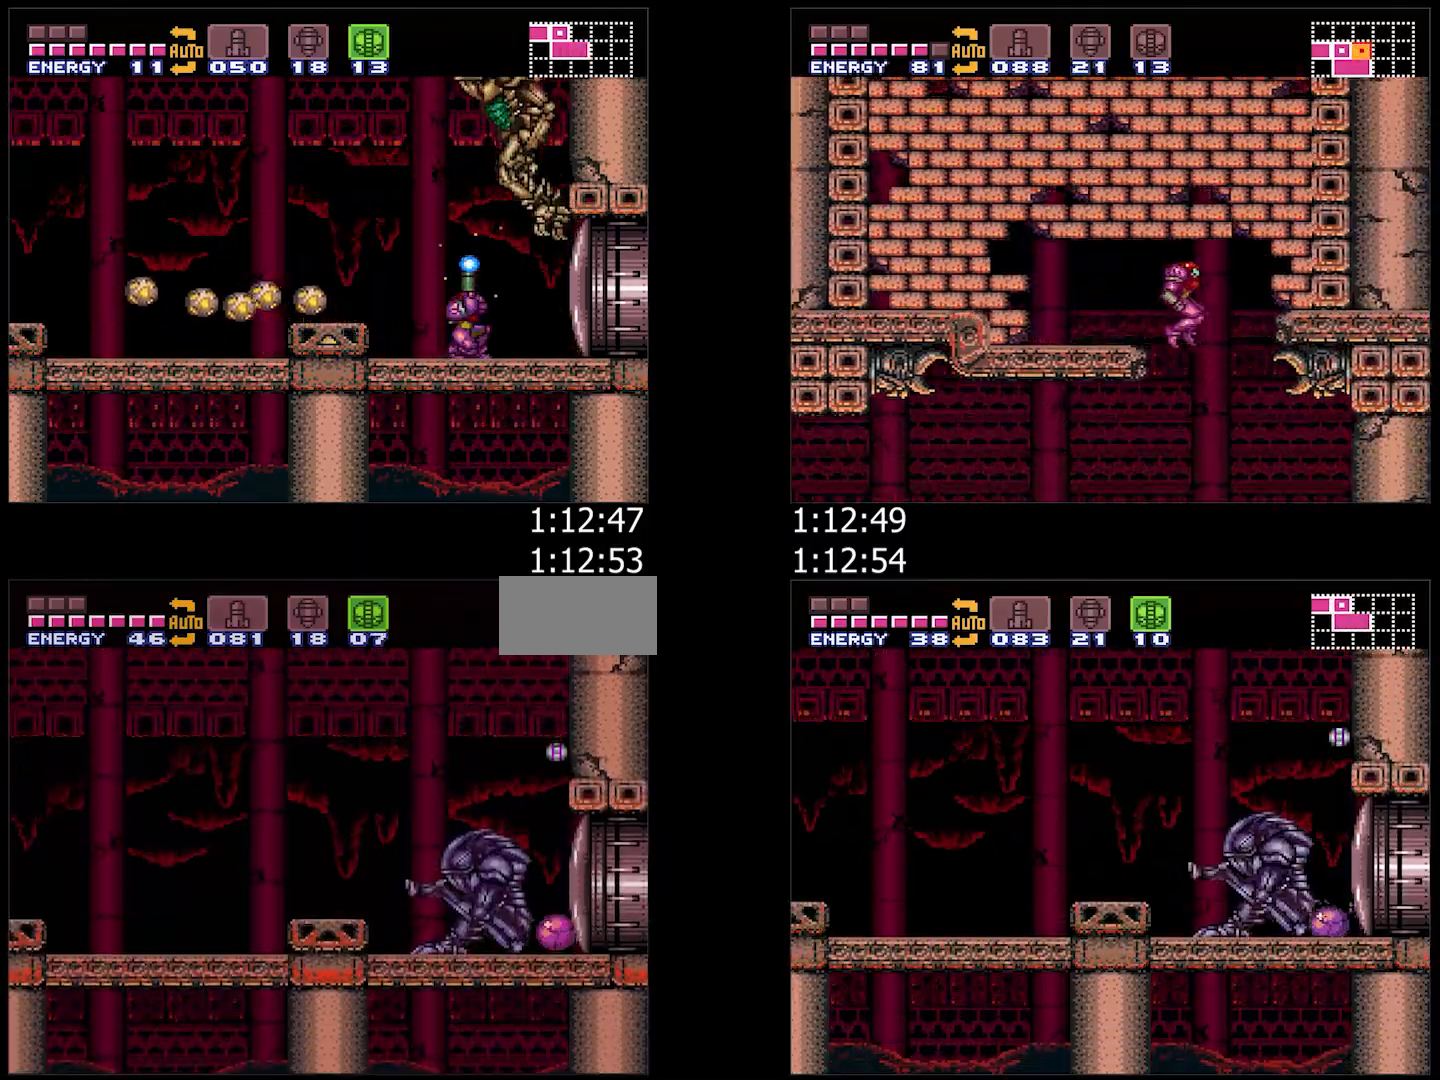
{"buttons": ["A", "Y", "DPAD_LEFT"], "events": [[233, "DPAD_LEFT", "down"]]}
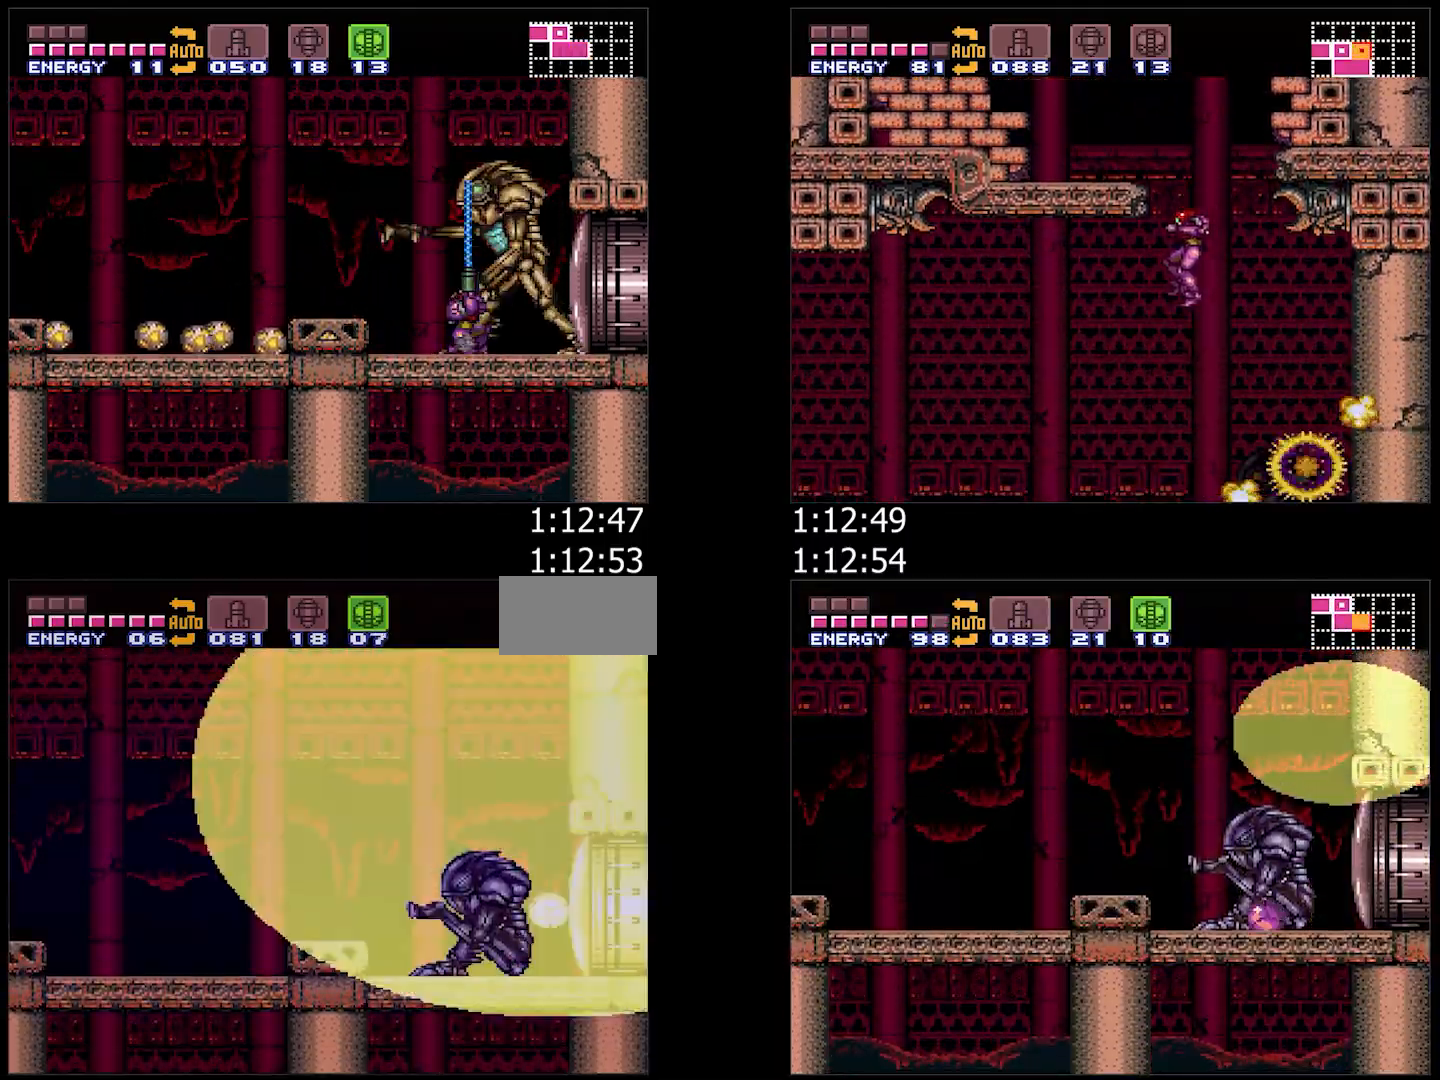
{"buttons": ["A", "Y", "DPAD_LEFT"], "events": []}
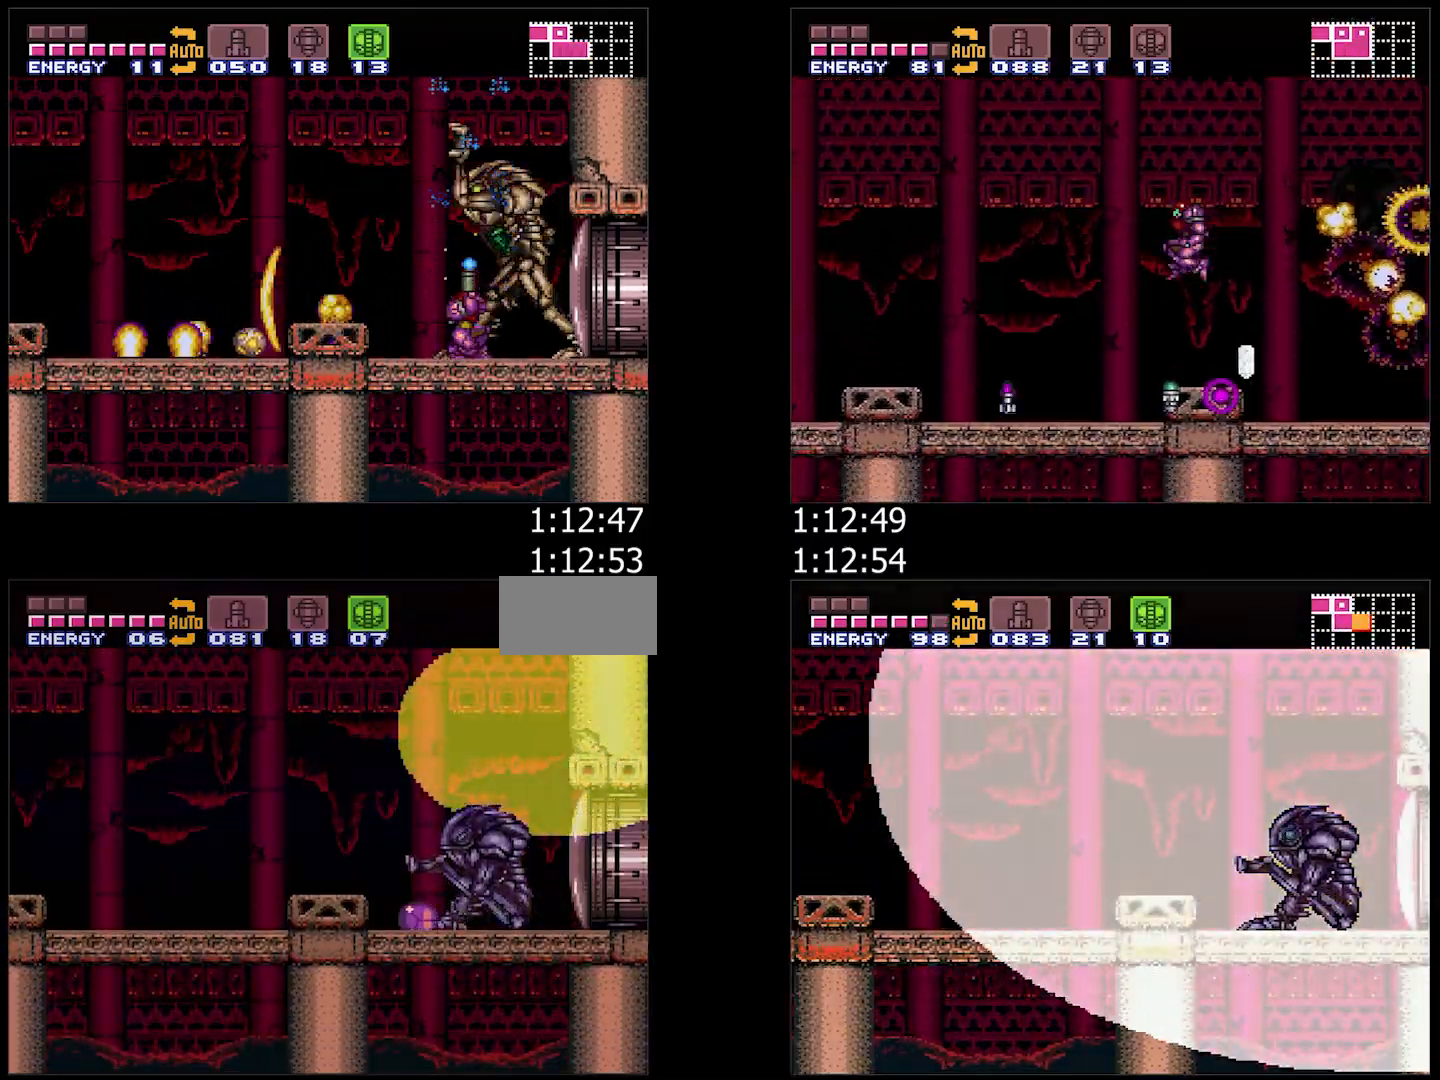
{"buttons": ["A", "Y"], "events": [[100, "DPAD_LEFT", "up"]]}
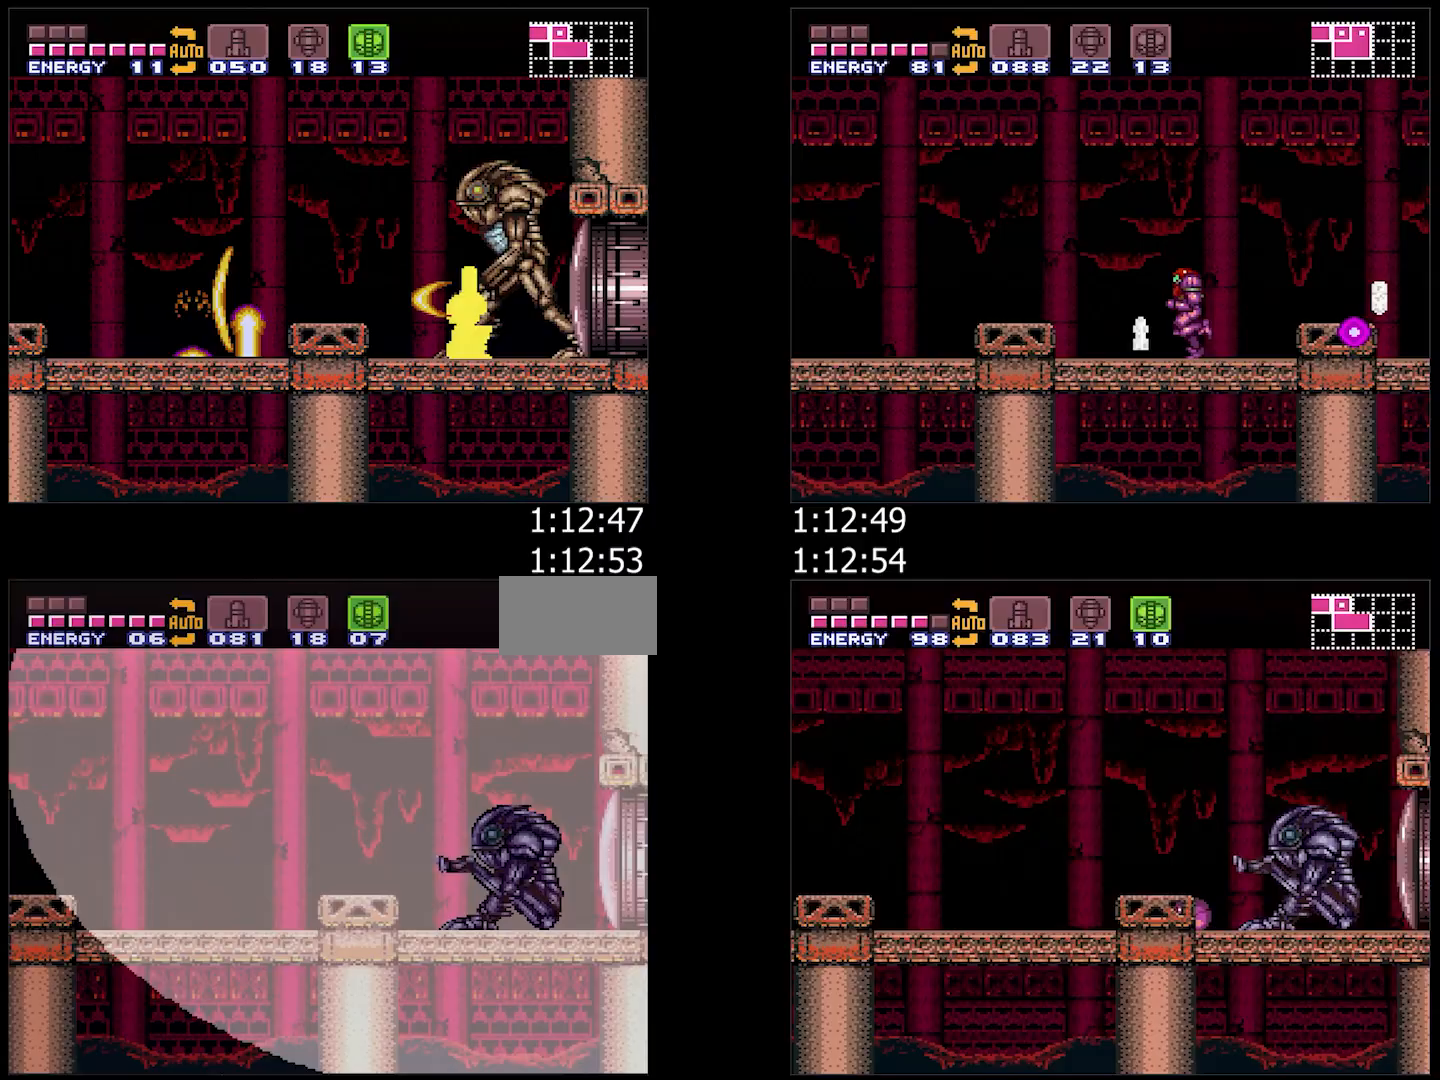
{"buttons": ["A", "Y"], "events": []}
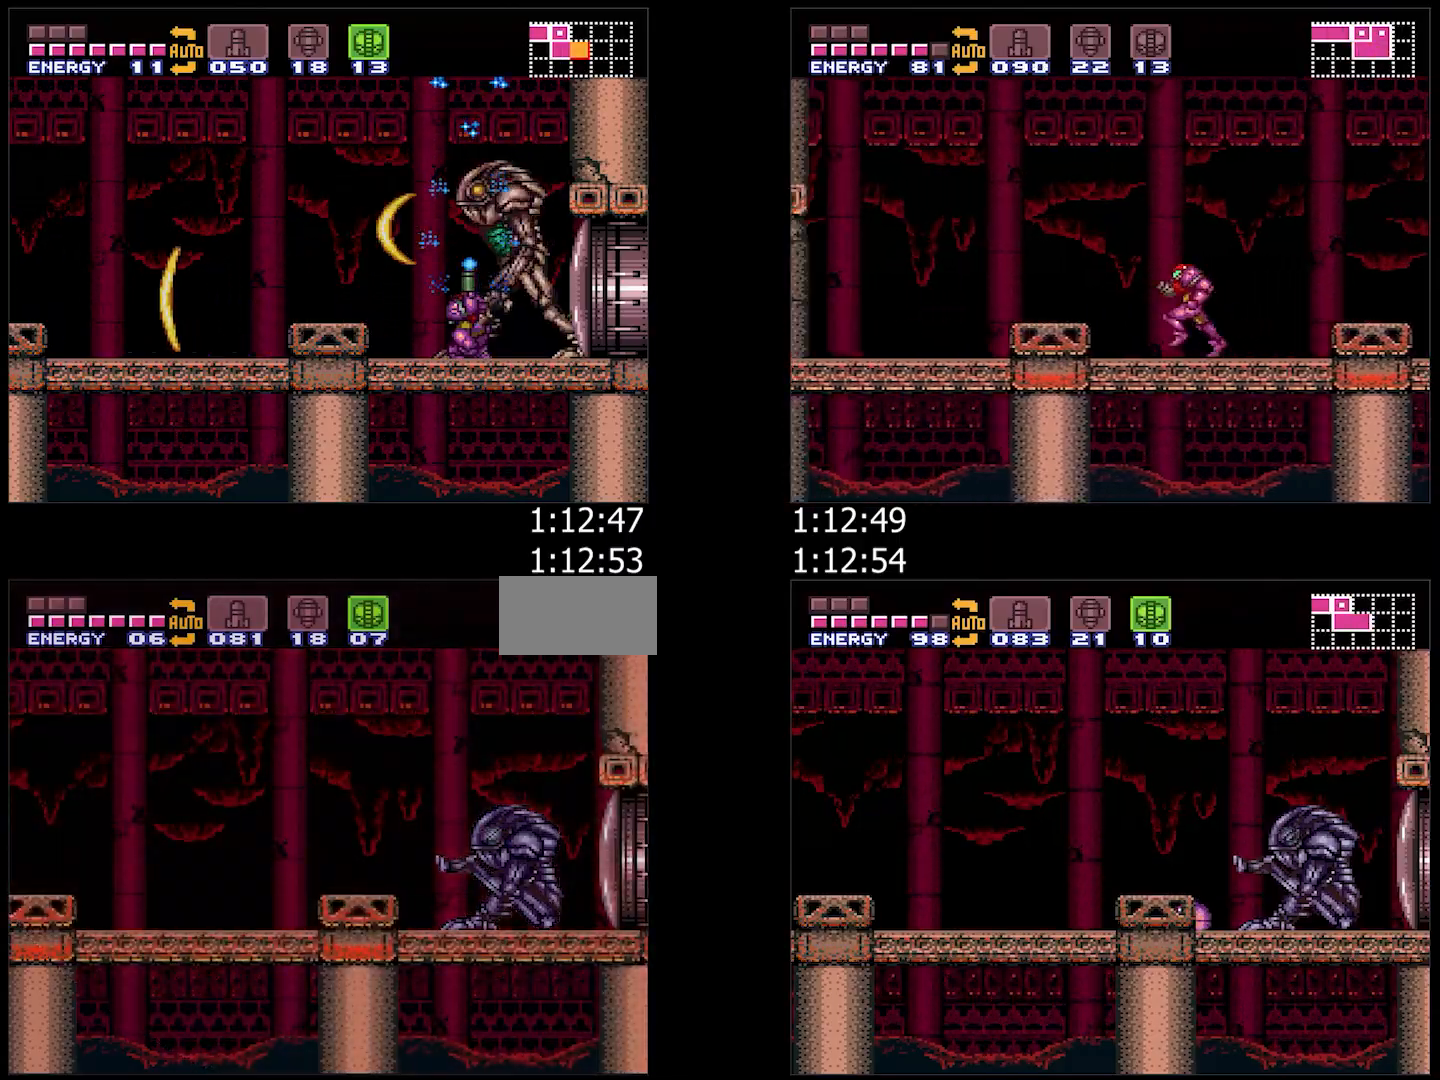
{"buttons": ["A", "Y", "DPAD_LEFT"], "events": [[267, "DPAD_UP", "down"], [350, "DPAD_LEFT", "down"], [400, "DPAD_UP", "up"]]}
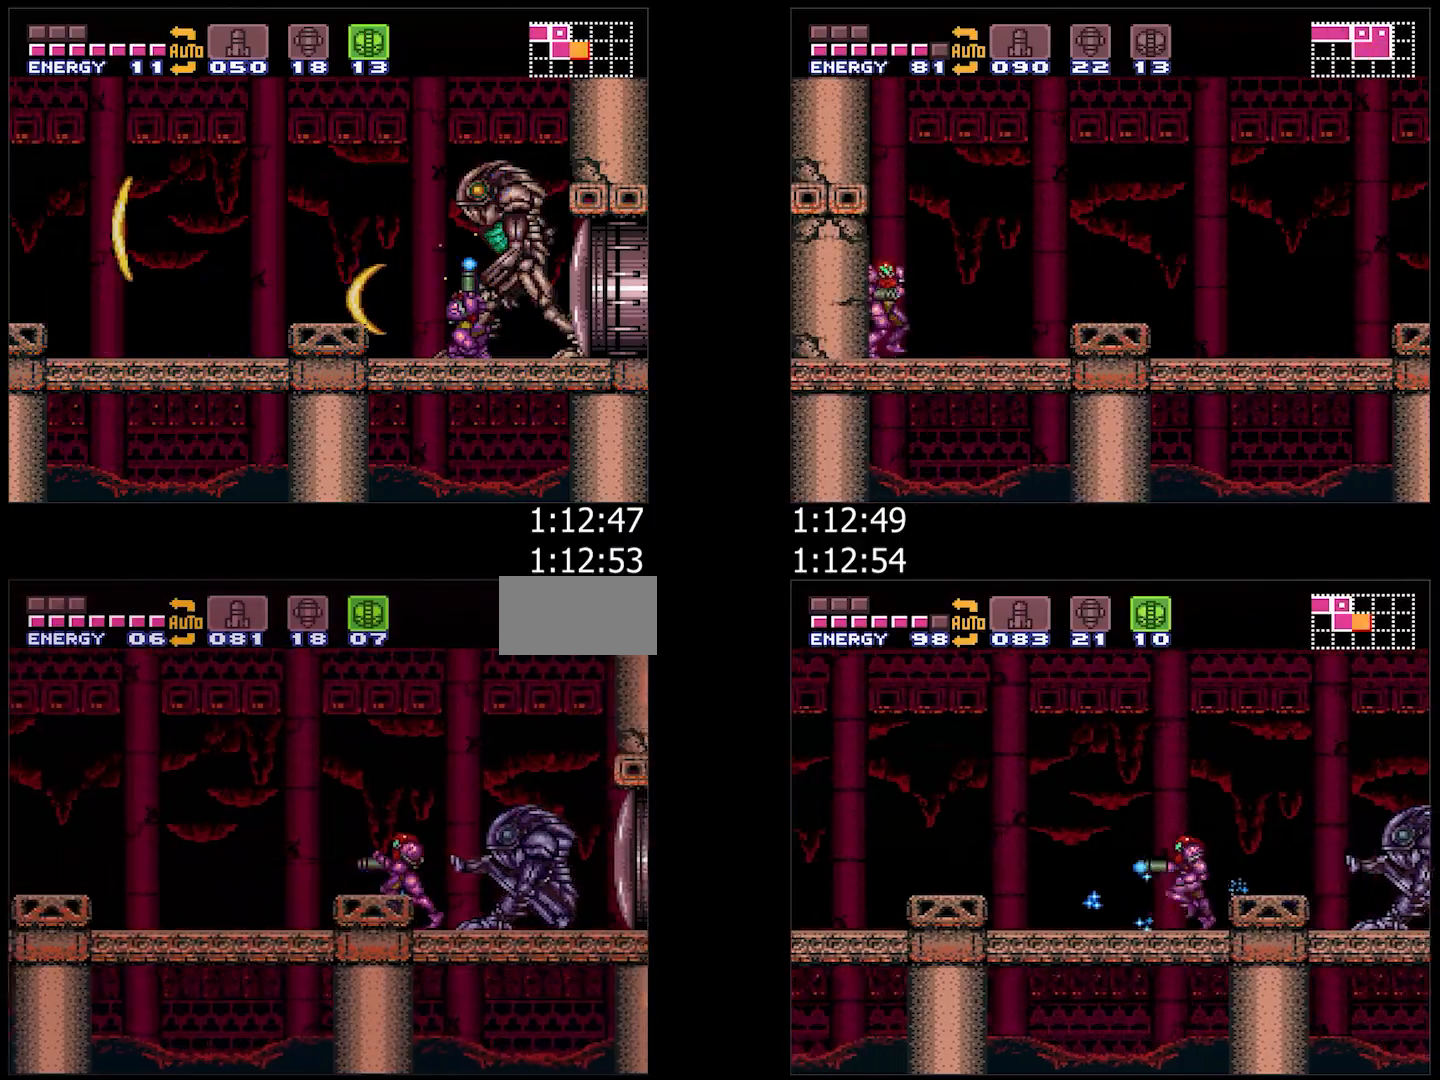
{"buttons": ["A", "Y", "DPAD_LEFT"], "events": []}
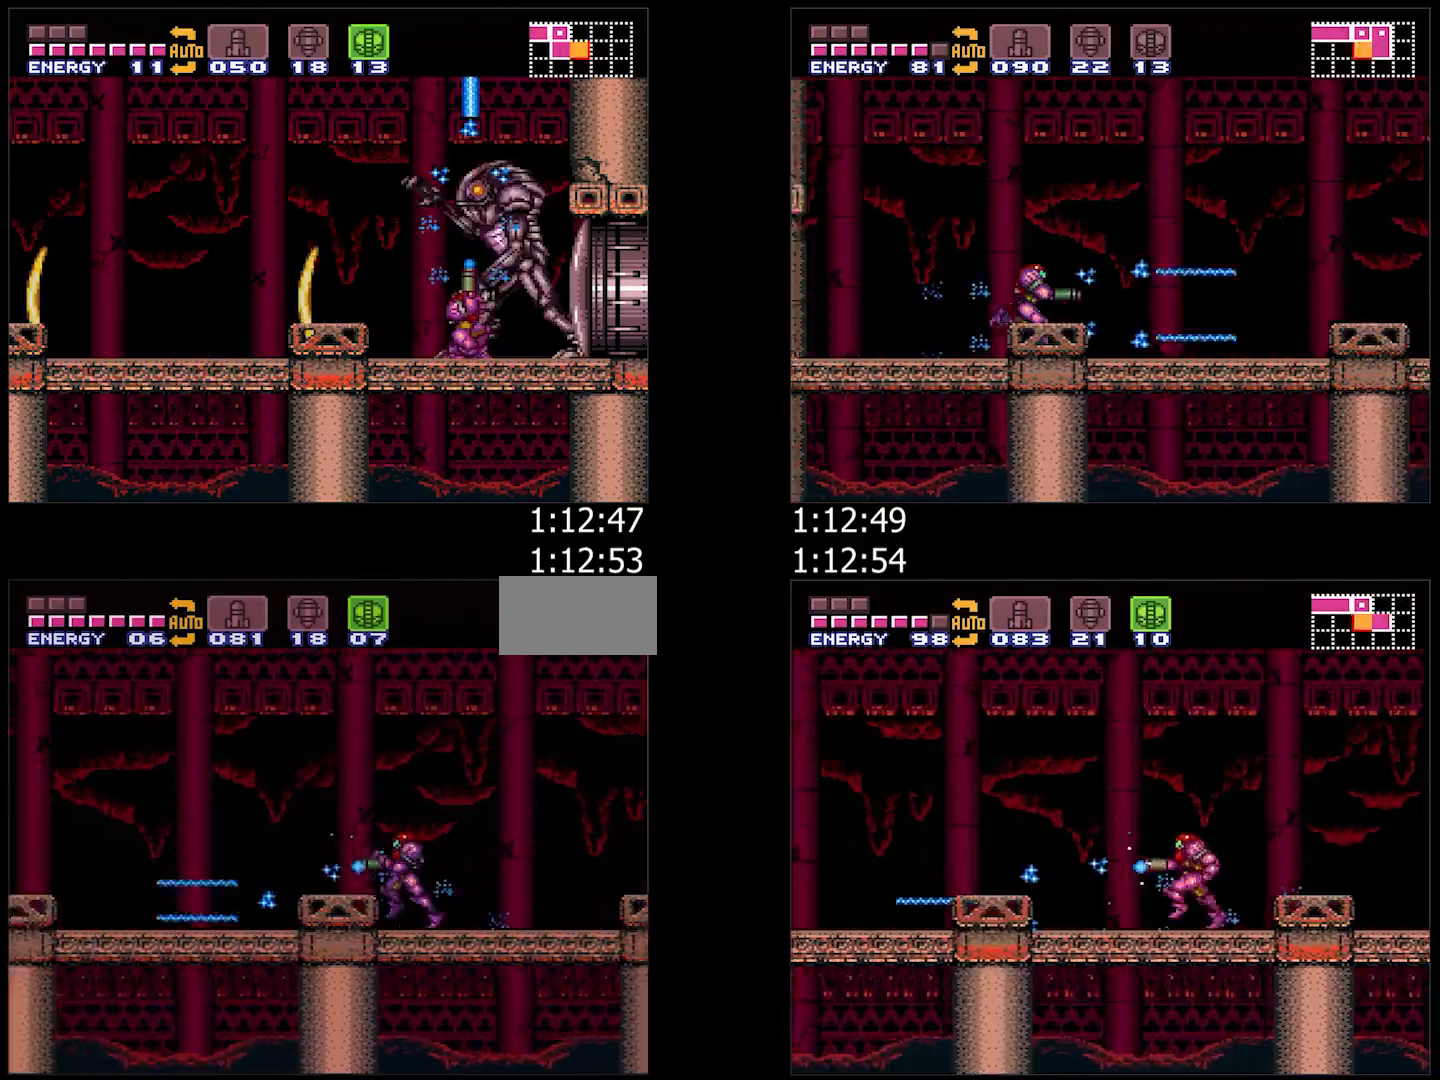
{"buttons": ["A", "Y", "DPAD_LEFT"], "events": []}
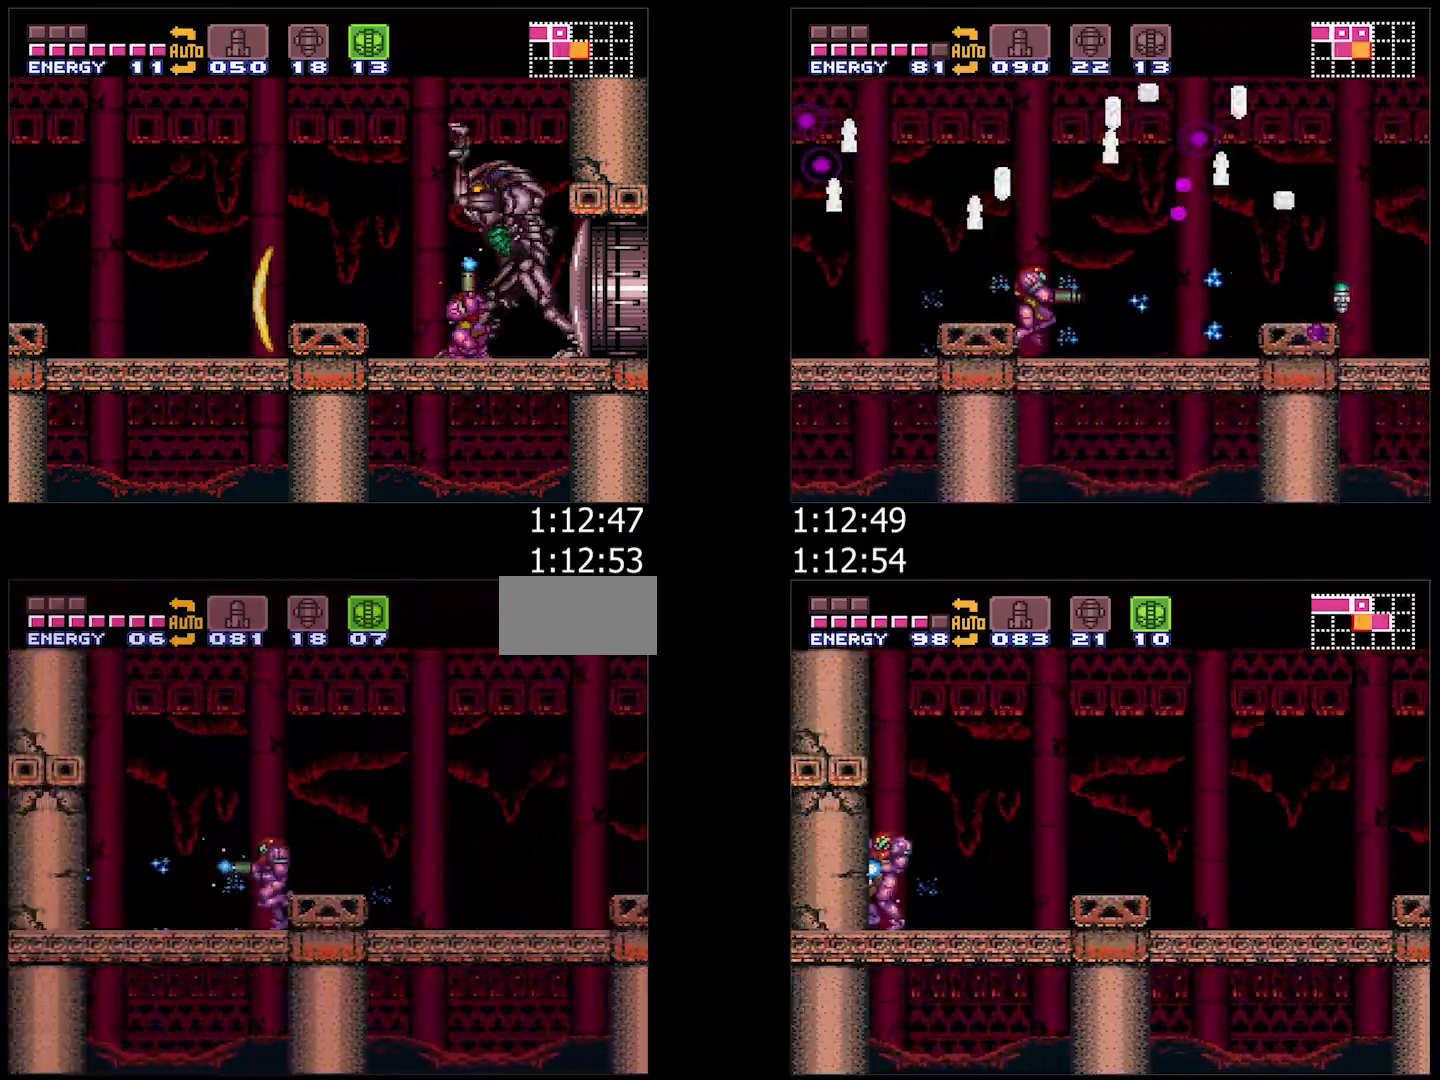
{"buttons": ["A", "Y", "DPAD_RIGHT"], "events": [[133, "DPAD_LEFT", "up"], [150, "DPAD_RIGHT", "down"], [267, "Y", "up"], [367, "Y", "down"]]}
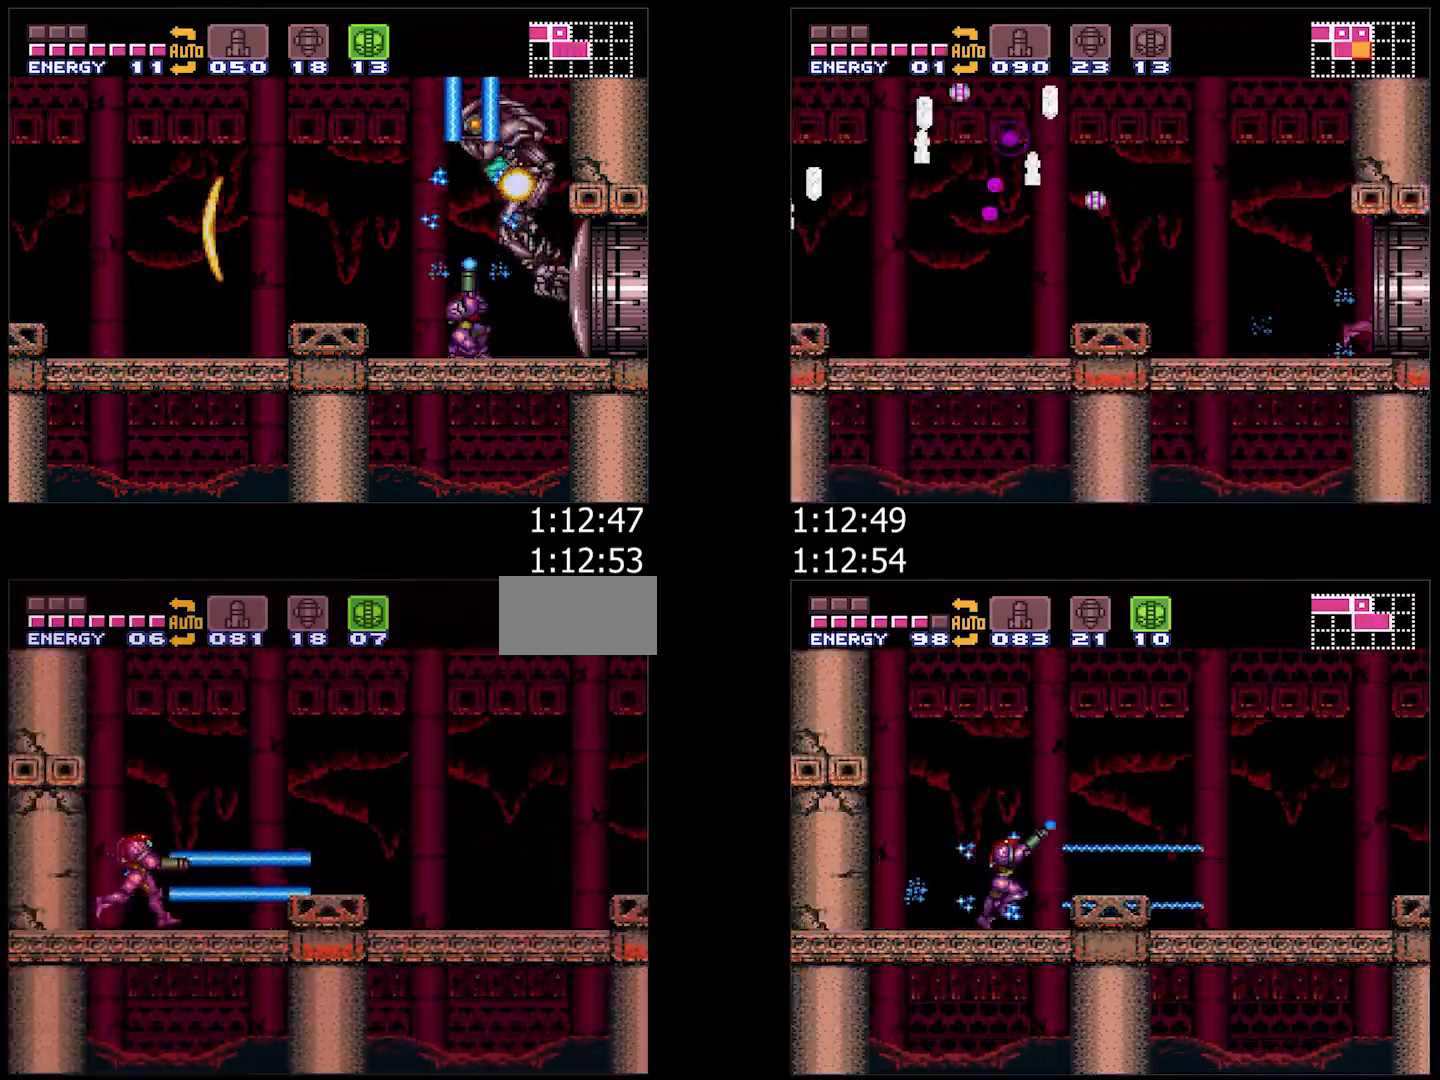
{"buttons": ["A", "Y", "R1", "DPAD_RIGHT"], "events": [[83, "R1", "down"]]}
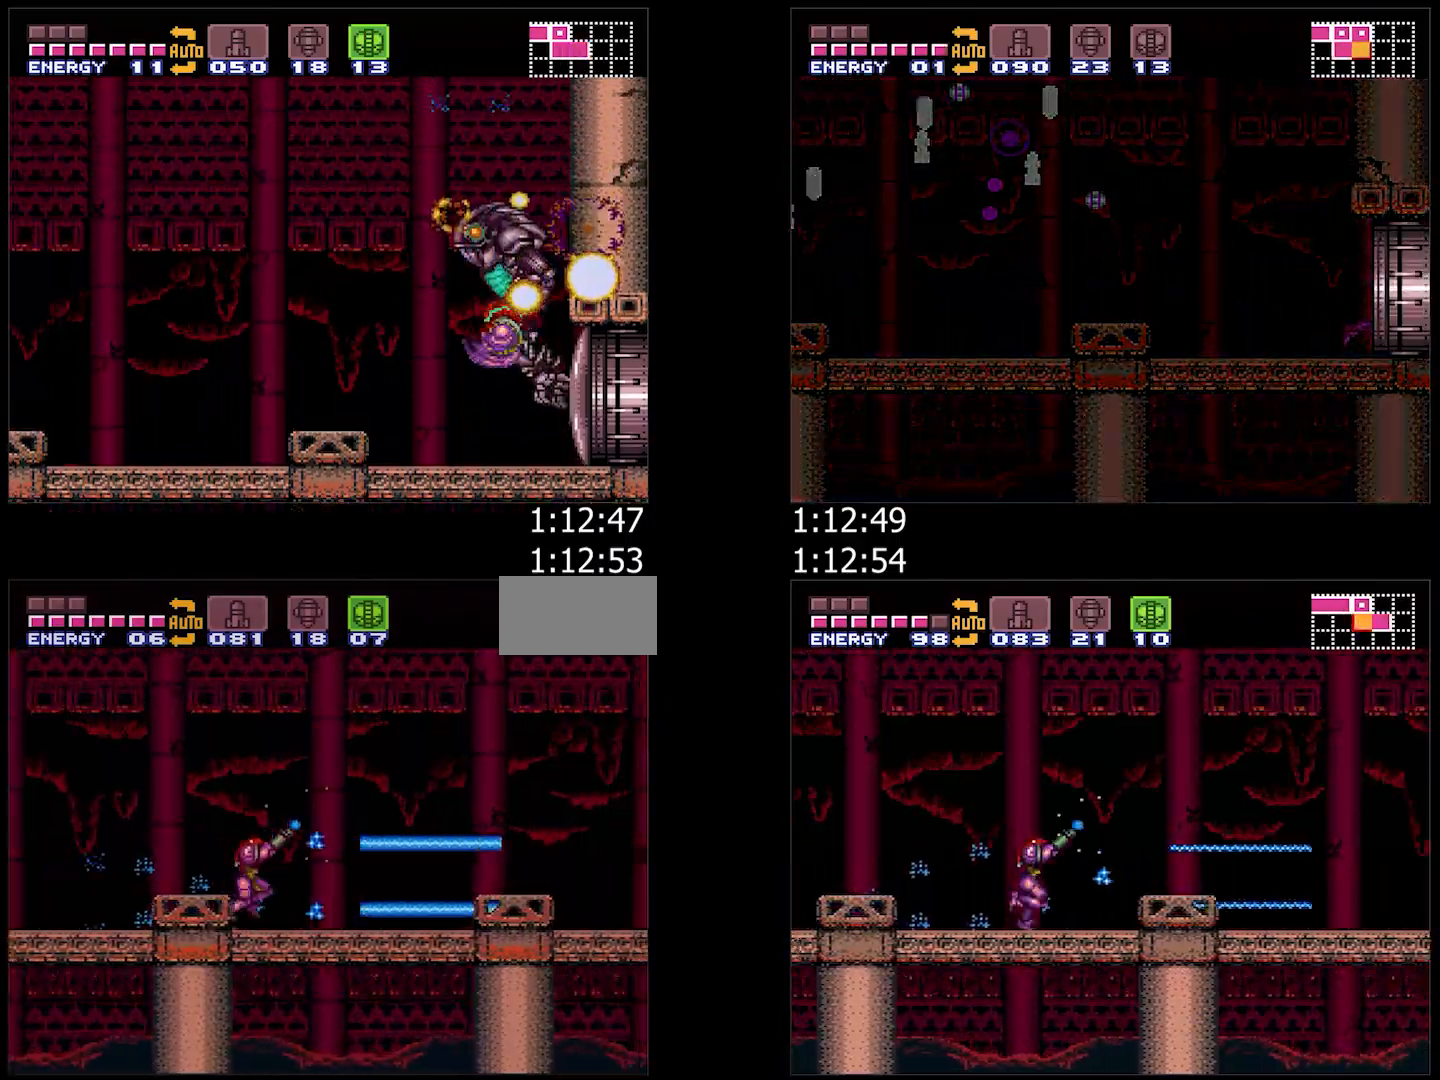
{"buttons": ["A", "Y", "R1", "DPAD_RIGHT"], "events": []}
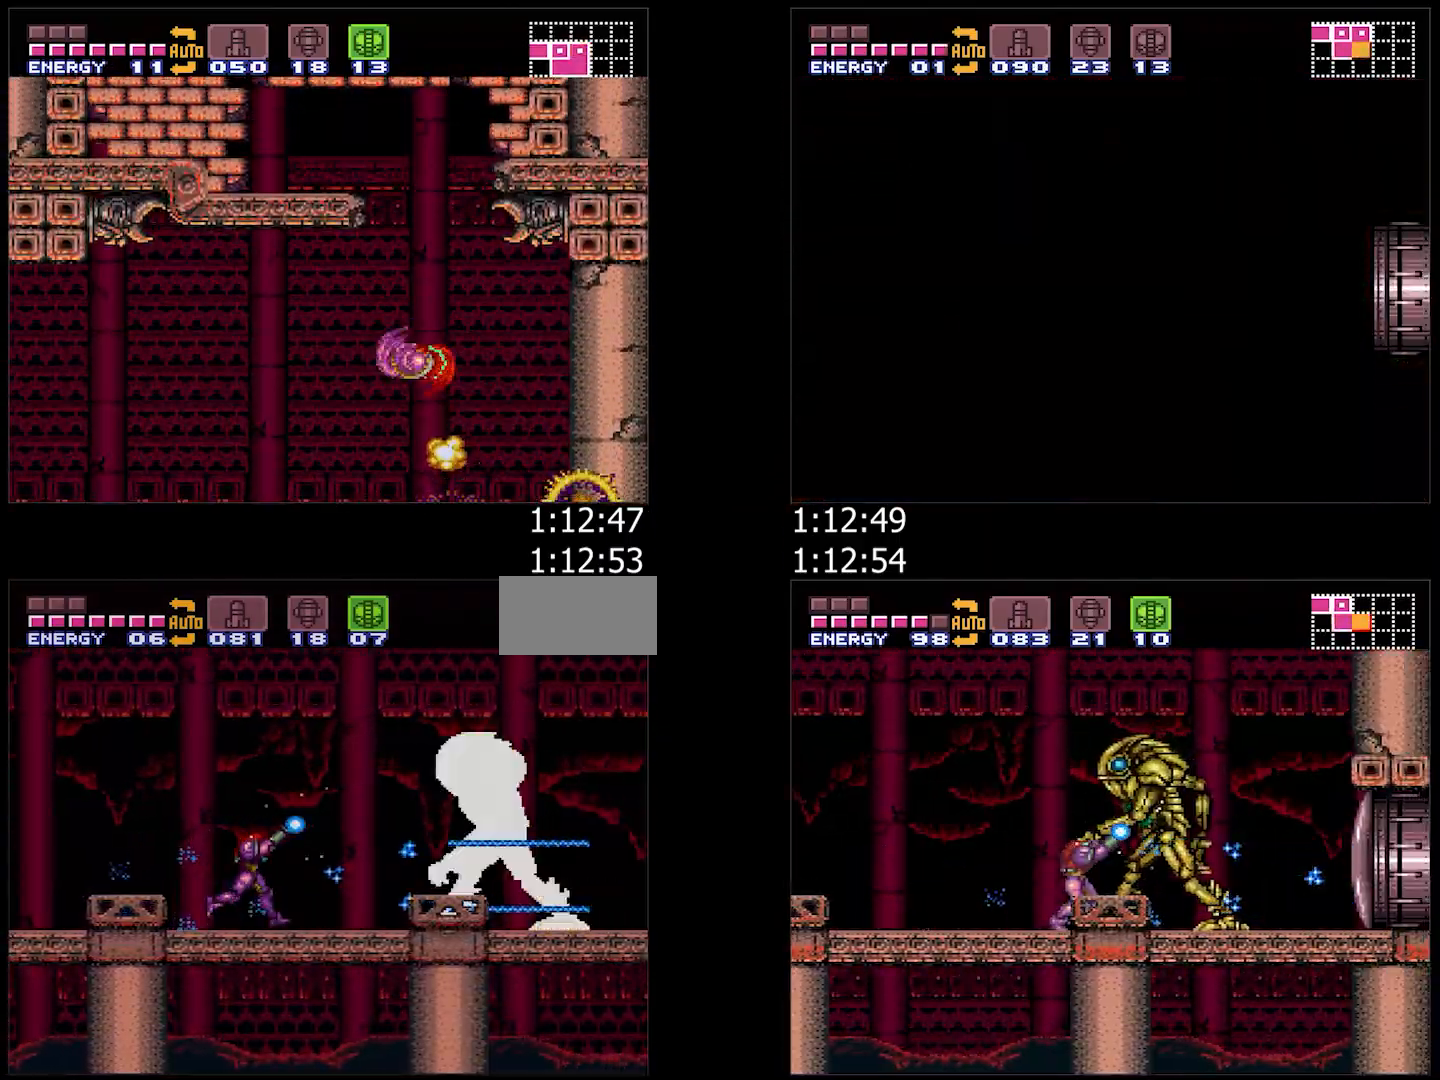
{"buttons": ["A", "Y", "R1"], "events": [[167, "DPAD_RIGHT", "up"], [267, "Y", "up"], [317, "Y", "down"]]}